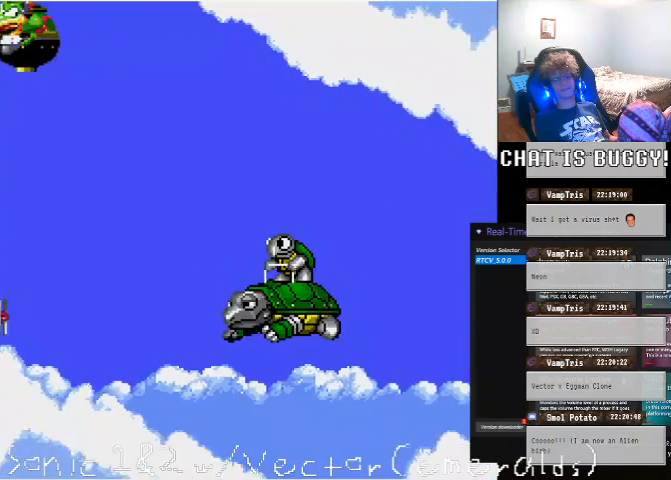
Gameplay with a controller (Xbox layout); each line is a JSON object with the inputs held at the frame after it. "events" lists button and stick changes between this image and that frame as [ms after this image, input, new state], when the widget could be followed in between. Not read: L2 L3 R1 R2 R3.
{"buttons": [], "left_stick": "center", "right_stick": "center", "events": []}
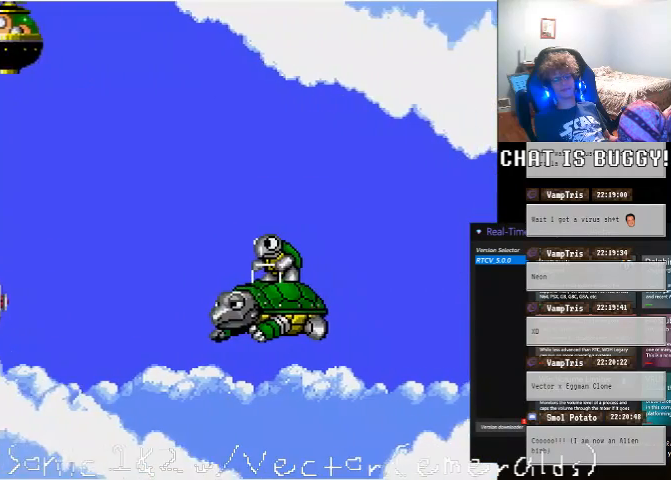
{"buttons": ["DPAD_RIGHT"], "left_stick": "center", "right_stick": "center"}
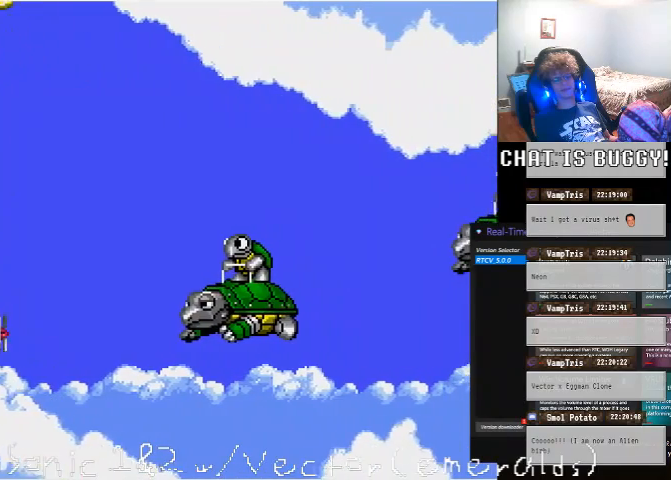
{"buttons": ["A"], "left_stick": "center", "right_stick": "center", "events": [[350, "A", "down"], [350, "DPAD_RIGHT", "up"]]}
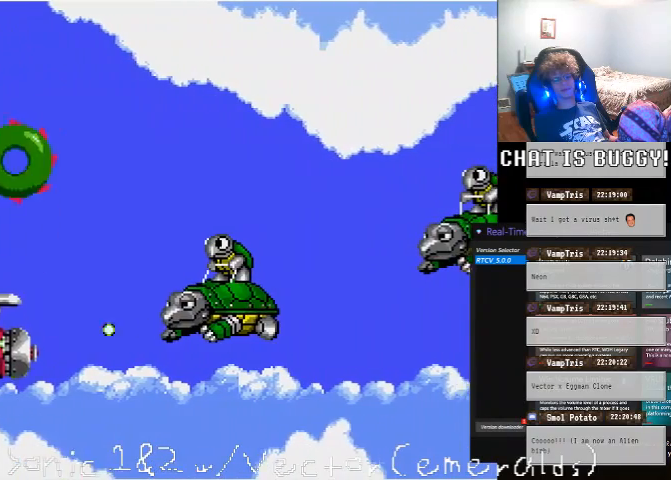
{"buttons": ["DPAD_RIGHT"], "left_stick": "center", "right_stick": "center", "events": [[100, "DPAD_RIGHT", "down"], [200, "A", "up"]]}
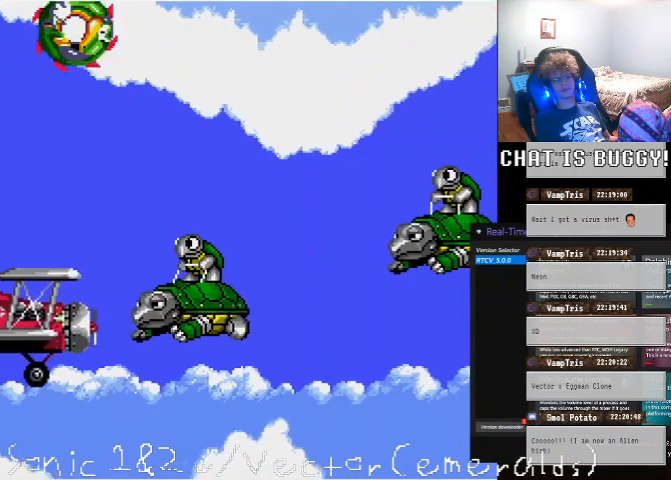
{"buttons": ["A", "DPAD_RIGHT"], "left_stick": "center", "right_stick": "center", "events": [[200, "DPAD_RIGHT", "up"], [200, "DPAD_UP", "down"], [300, "A", "down"], [400, "DPAD_RIGHT", "down"], [400, "DPAD_UP", "up"]]}